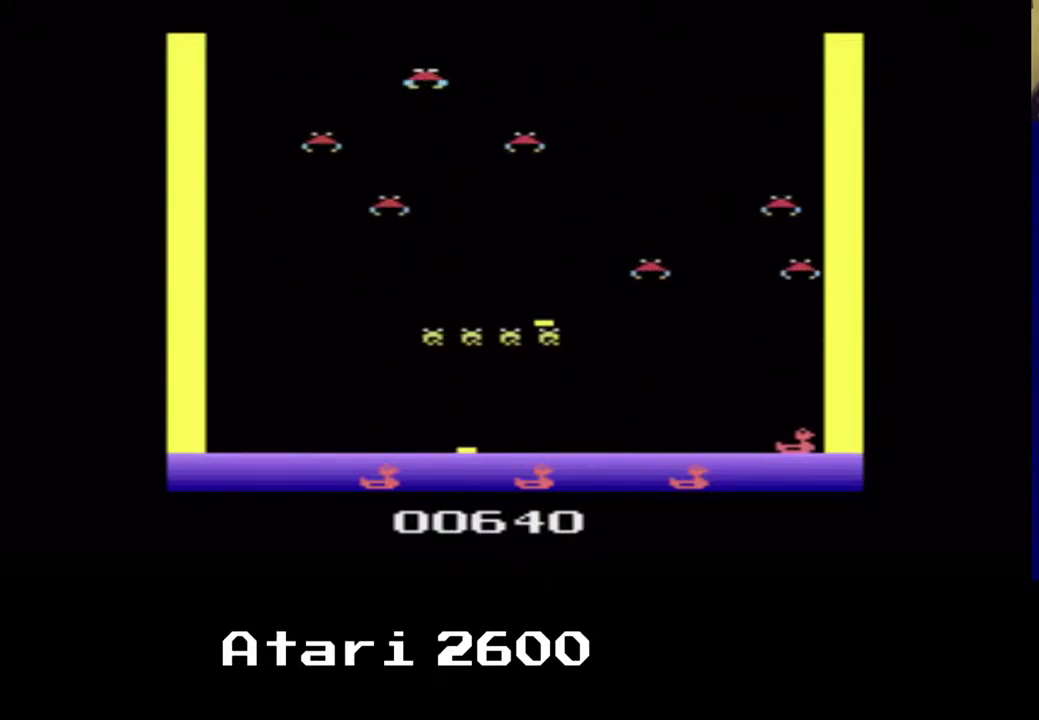
Gameplay with a controller (Xbox layout); each line is a JSON object with the inputs held at the frame after it. "events" lists button and stick changes between this image and that frame as [ms after this image, input, new state], when the widget could be followed in between. Not read: L1 R1.
{"buttons": ["DPAD_LEFT"], "left_stick": "center", "right_stick": "center", "events": [[167, "A", "down"], [283, "DPAD_LEFT", "down"], [300, "DPAD_RIGHT", "up"], [300, "DPAD_UP", "up"], [333, "A", "up"]]}
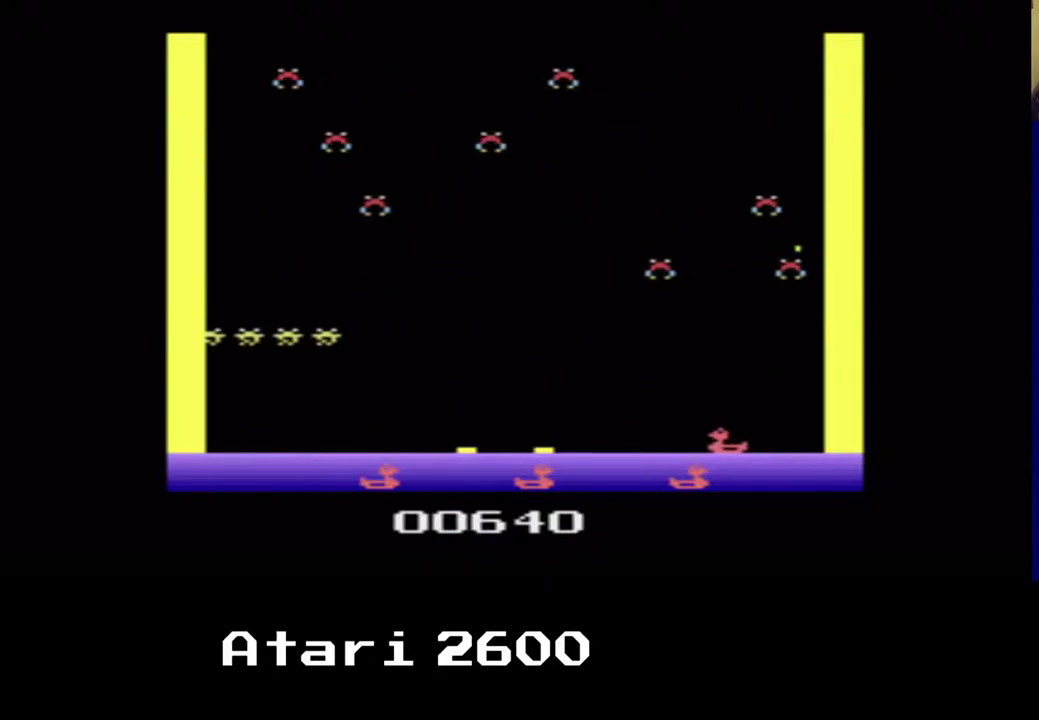
{"buttons": ["A"], "left_stick": "center", "right_stick": "center", "events": [[67, "DPAD_LEFT", "up"], [417, "A", "down"]]}
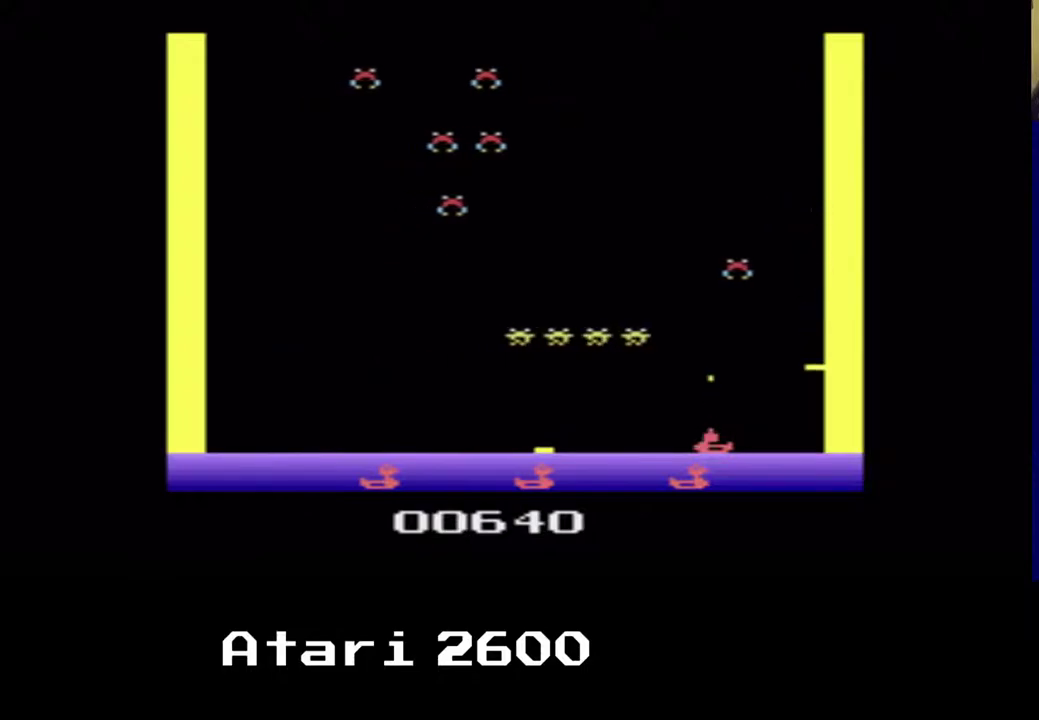
{"buttons": ["DPAD_LEFT"], "left_stick": "center", "right_stick": "center", "events": [[67, "A", "up"], [133, "DPAD_RIGHT", "down"], [317, "DPAD_DOWN", "down"], [317, "DPAD_LEFT", "down"], [333, "DPAD_DOWN", "up"], [333, "DPAD_RIGHT", "up"]]}
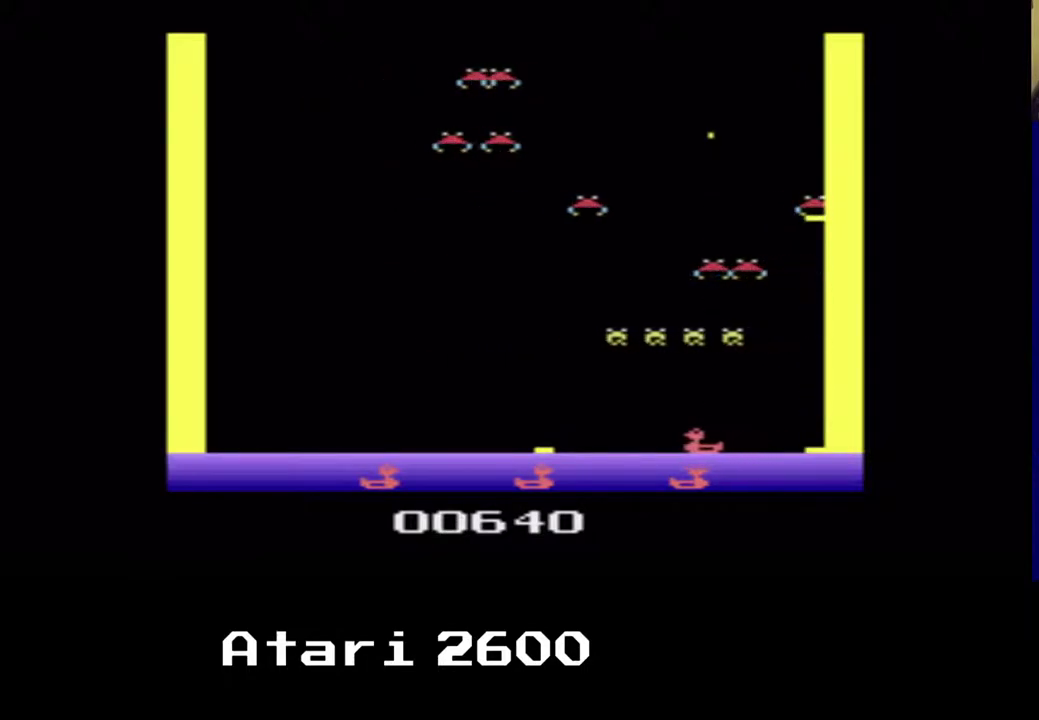
{"buttons": ["DPAD_LEFT"], "left_stick": "center", "right_stick": "center", "events": []}
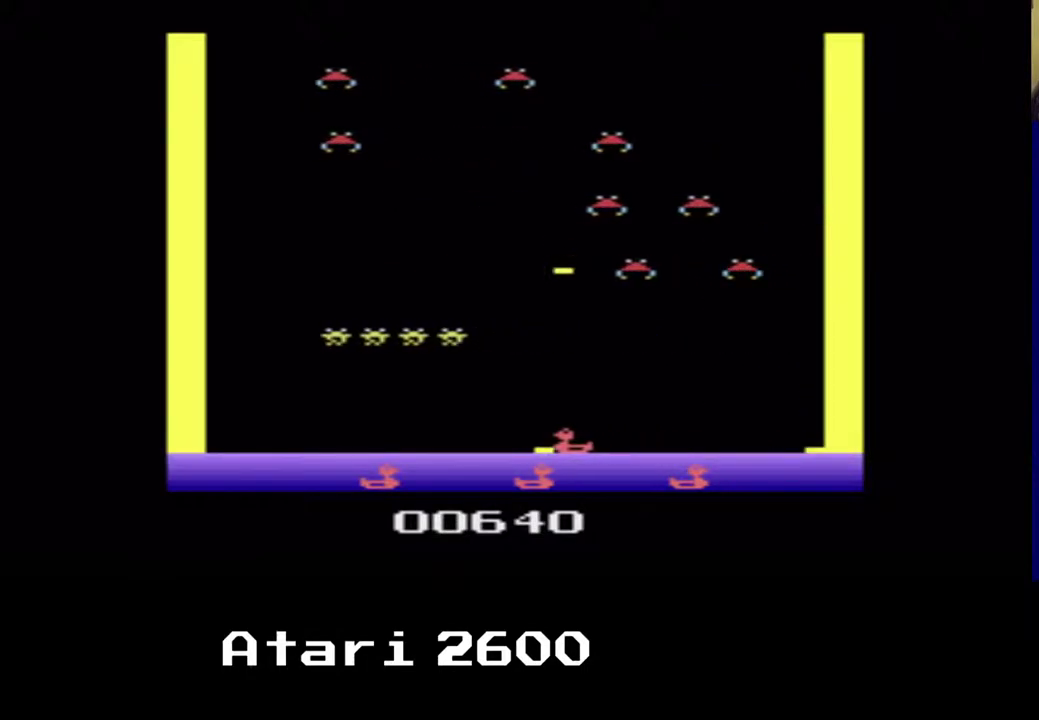
{"buttons": ["DPAD_UP", "DPAD_RIGHT"], "left_stick": "center", "right_stick": "center", "events": [[100, "DPAD_UP", "down"], [150, "DPAD_UP", "up"], [300, "DPAD_RIGHT", "down"], [367, "DPAD_UP", "down"], [433, "DPAD_LEFT", "up"]]}
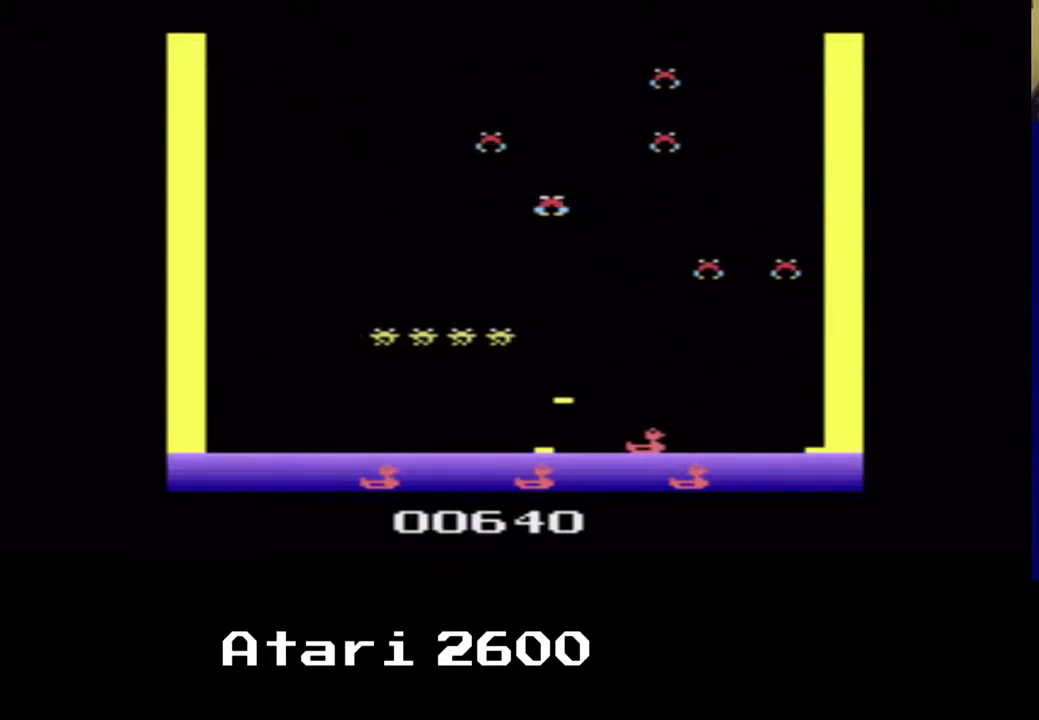
{"buttons": ["DPAD_LEFT"], "left_stick": "center", "right_stick": "center", "events": [[67, "A", "down"], [183, "A", "up"], [317, "DPAD_LEFT", "down"], [467, "DPAD_RIGHT", "up"], [467, "DPAD_UP", "up"]]}
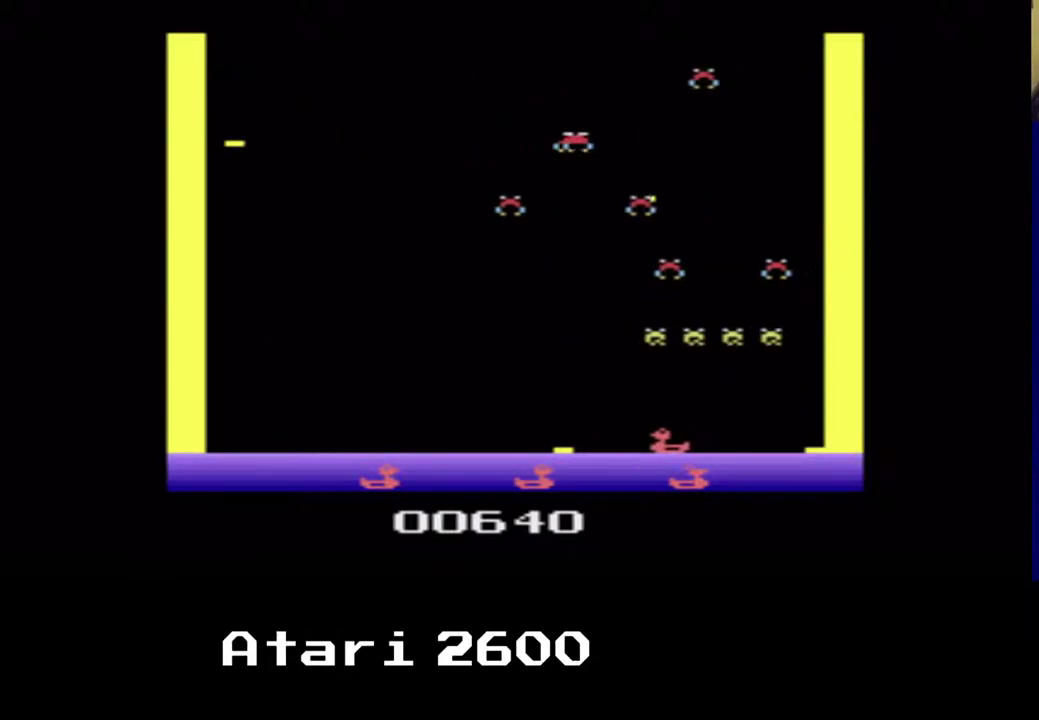
{"buttons": [], "left_stick": "center", "right_stick": "center", "events": [[500, "DPAD_LEFT", "up"]]}
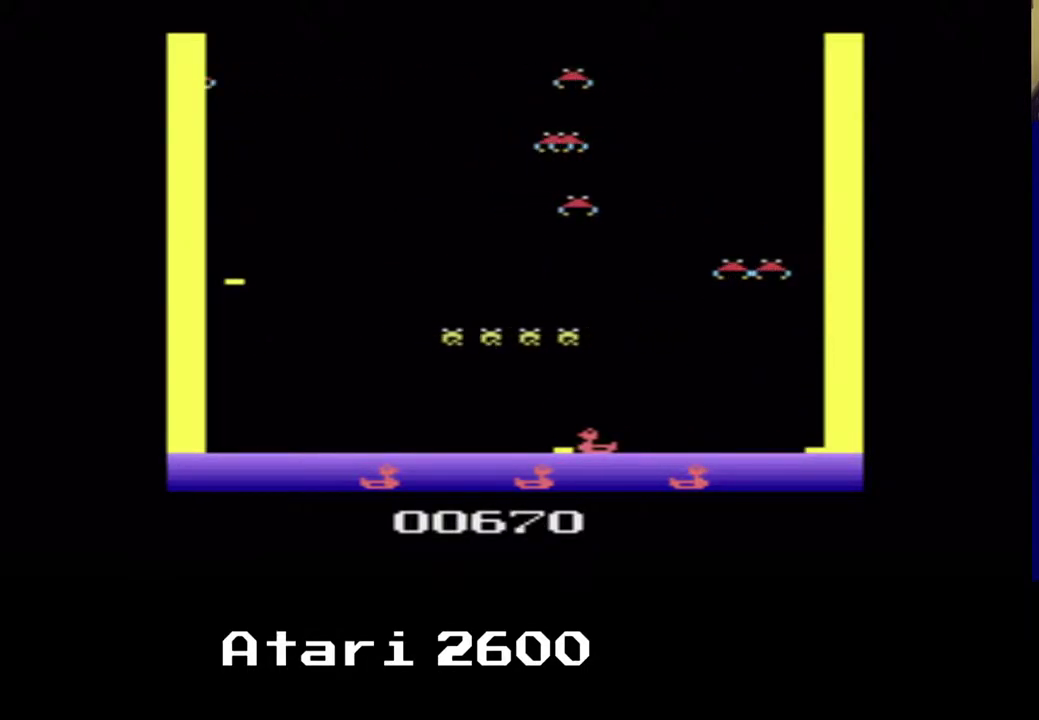
{"buttons": ["DPAD_RIGHT"], "left_stick": "center", "right_stick": "center", "events": [[67, "DPAD_RIGHT", "down"], [267, "A", "down"], [400, "A", "up"]]}